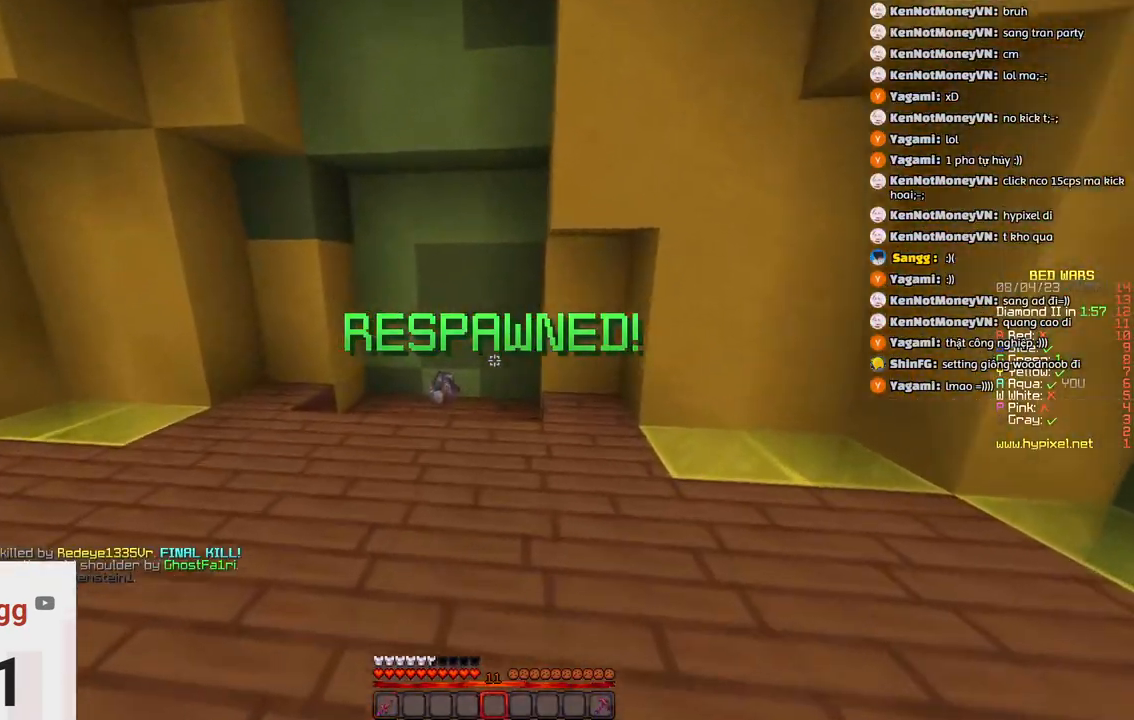
Gameplay with keyboard; each line is a JSON object with the keys held at the frame after it. "events" lists presses ("down") and releases ("up") of "a", "d", "s", "space" and "w" between this image and that frame as [ms after this image, input, new state], when the widget could be followed in between. No other keys are recorded. Mouse input is not recorded.
{"keys": ["w"], "events": [[100, "space", "down"], [250, "space", "up"]]}
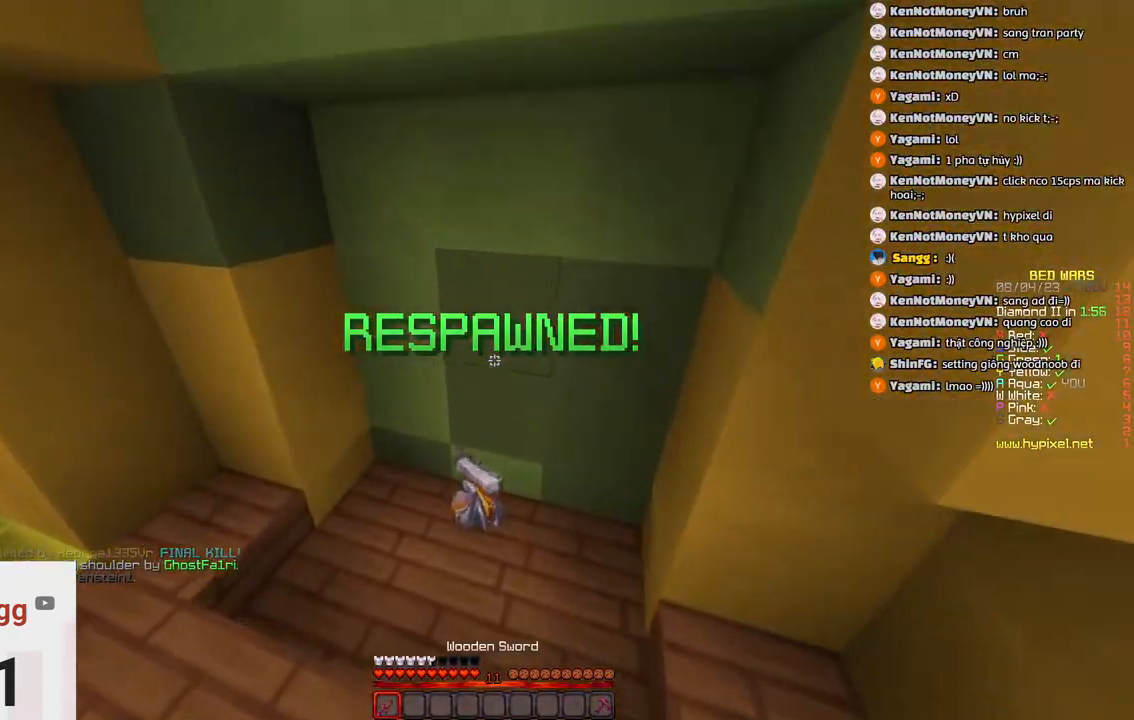
{"keys": ["a", "w"]}
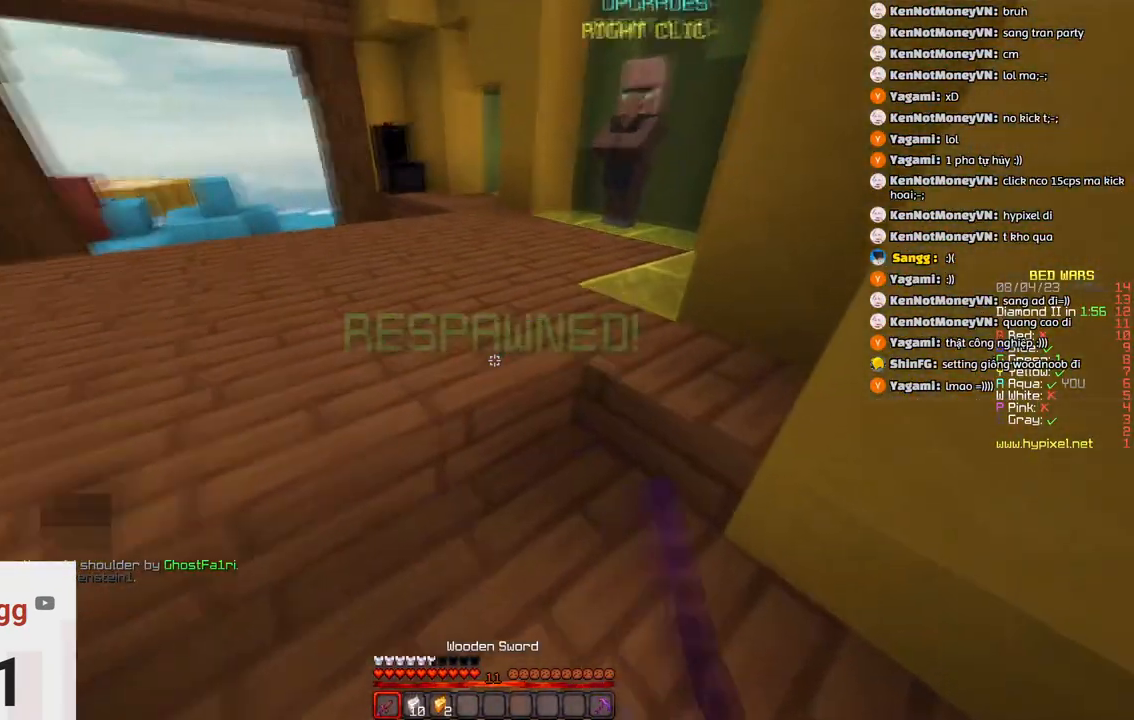
{"keys": ["w"]}
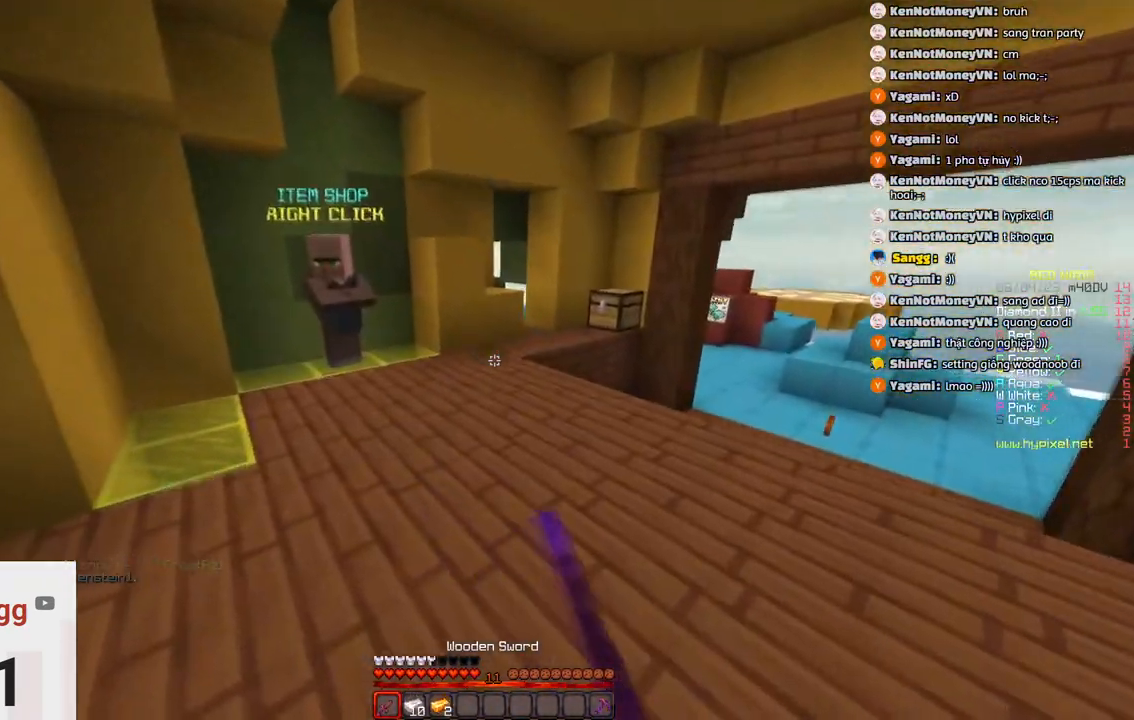
{"keys": ["w"], "events": []}
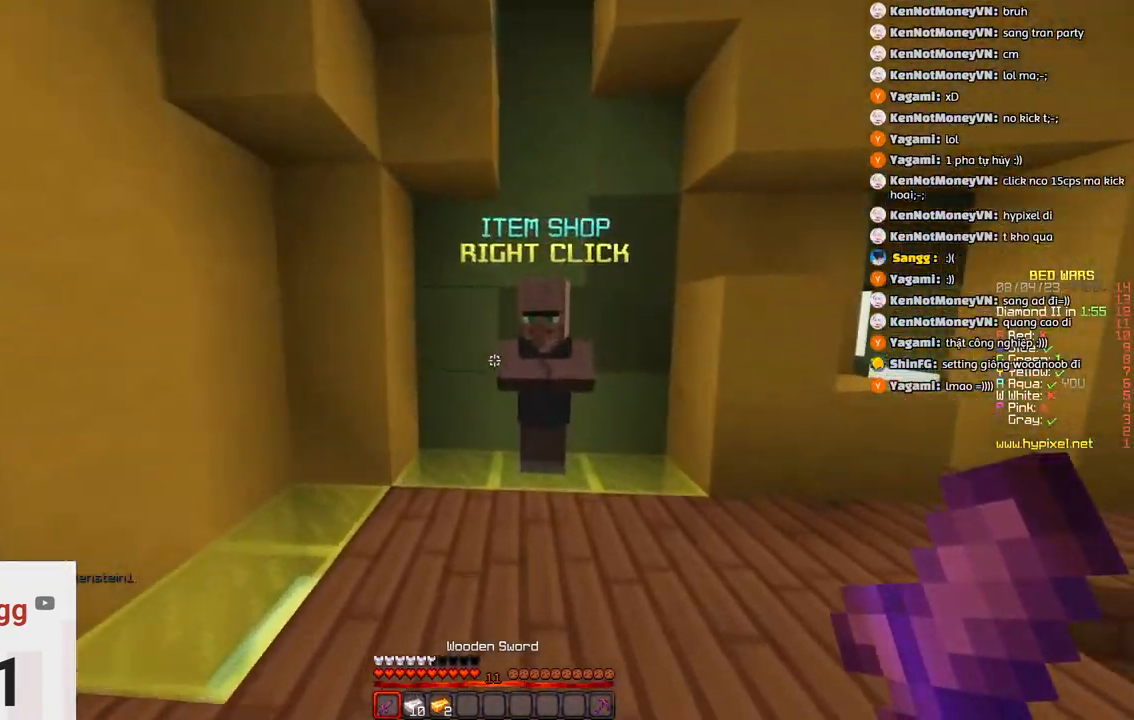
{"keys": [], "events": [[333, "w", "up"]]}